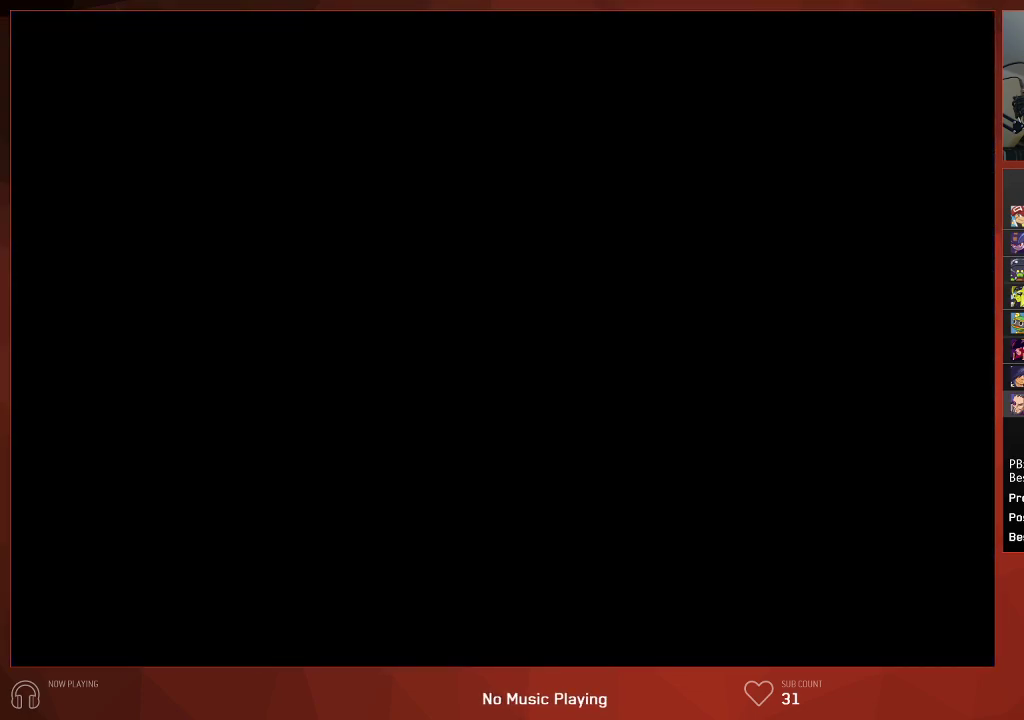
Gameplay with a controller (PlayStation layout); each line is a JSON object with the inputs held at the frame after it. "events" lists button and stick changes between this image and that frame as [ms after this image, input, new state], when the widget could be followed in between. Not read: SELECT.
{"buttons": ["CIRCLE"], "left_stick": "center", "right_stick": "center", "events": []}
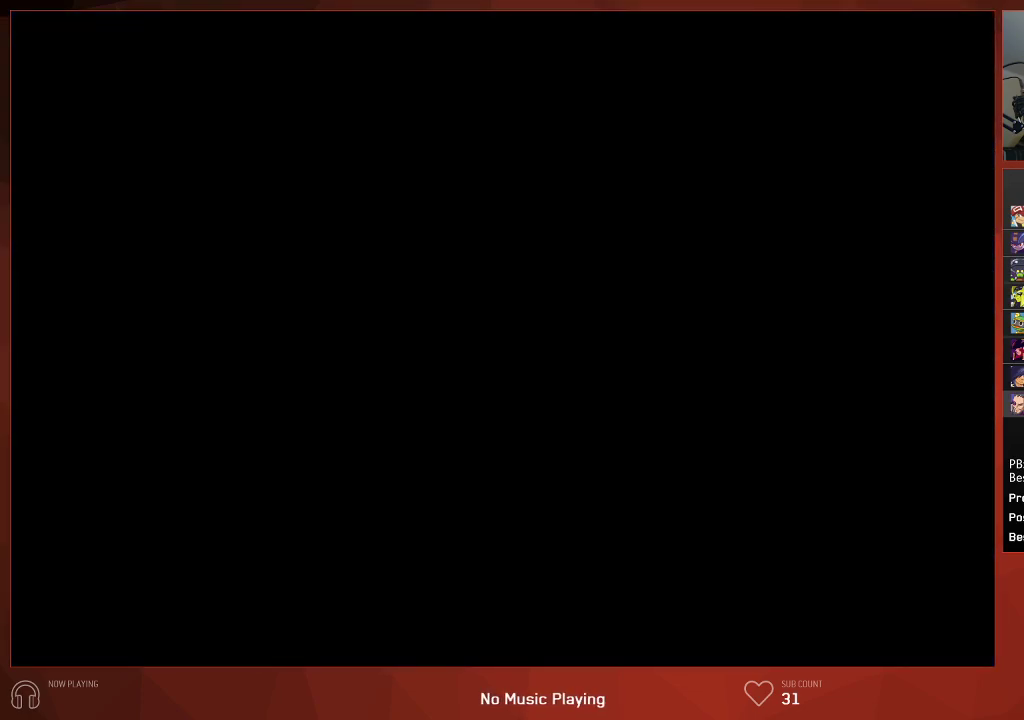
{"buttons": ["CIRCLE"], "left_stick": "center", "right_stick": "center", "events": []}
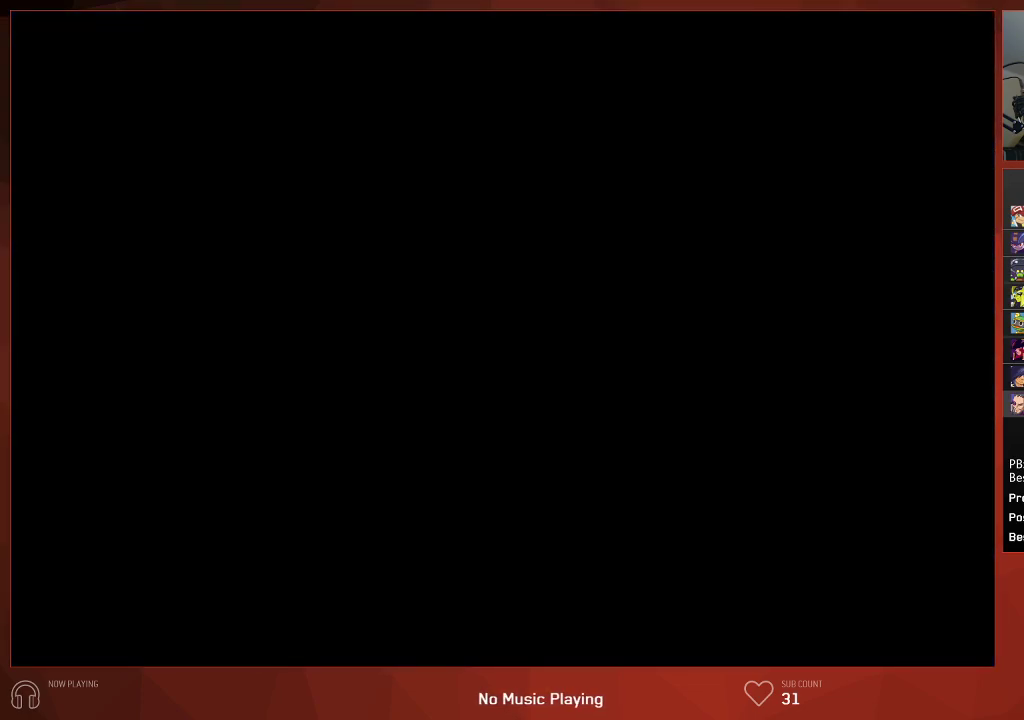
{"buttons": ["CIRCLE"], "left_stick": "center", "right_stick": "center", "events": []}
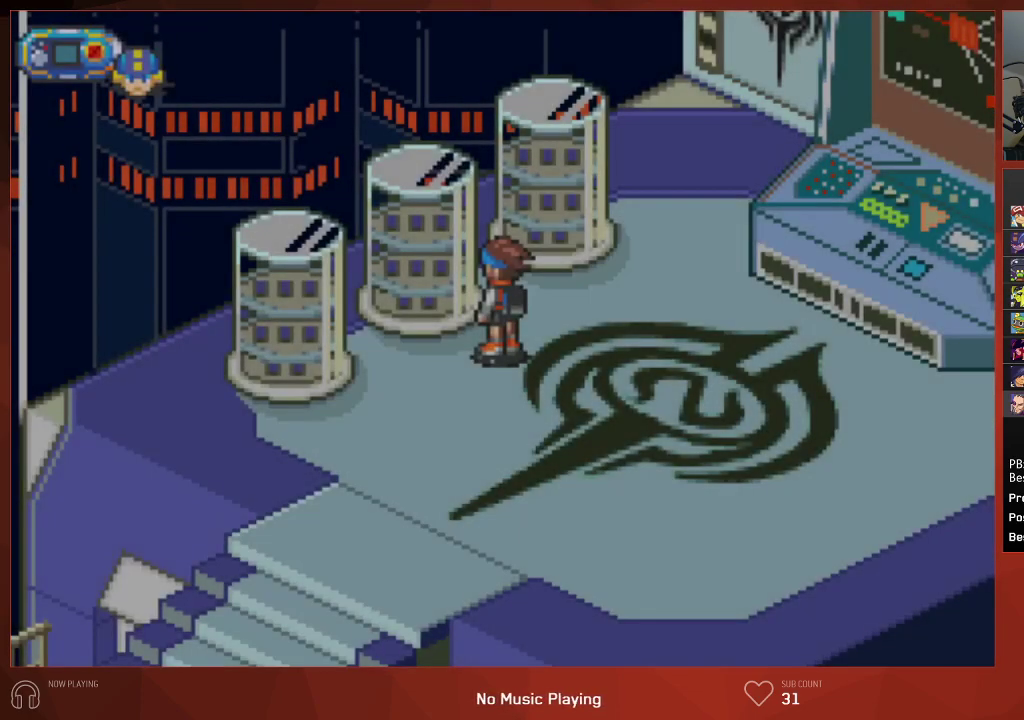
{"buttons": ["CIRCLE"], "left_stick": "center", "right_stick": "center", "events": []}
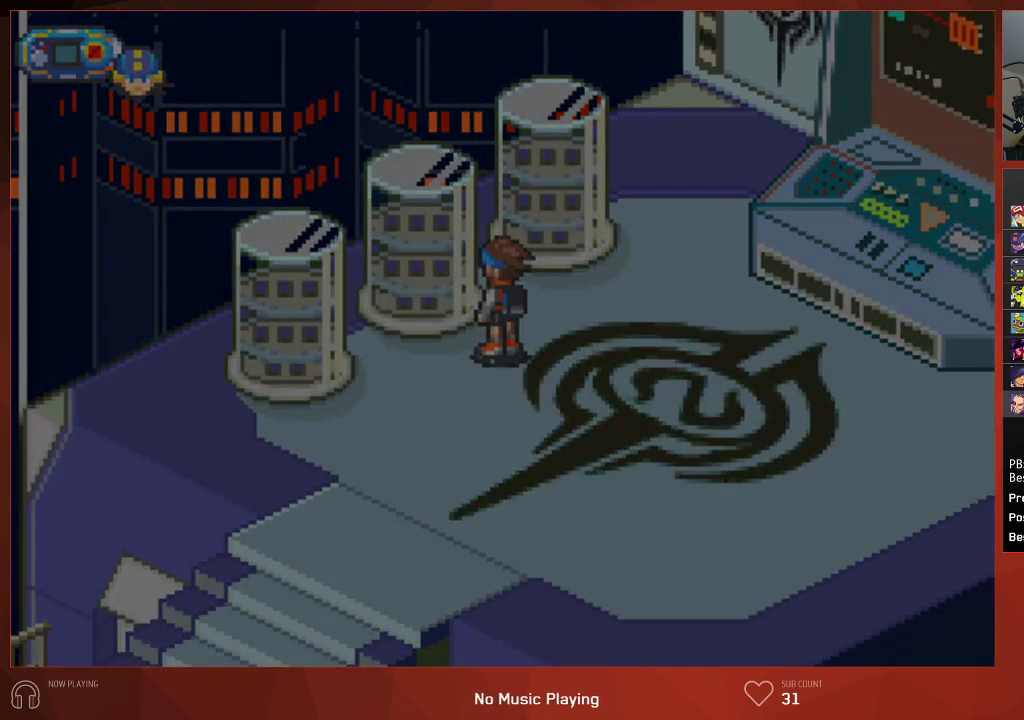
{"buttons": ["CIRCLE"], "left_stick": "center", "right_stick": "center", "events": []}
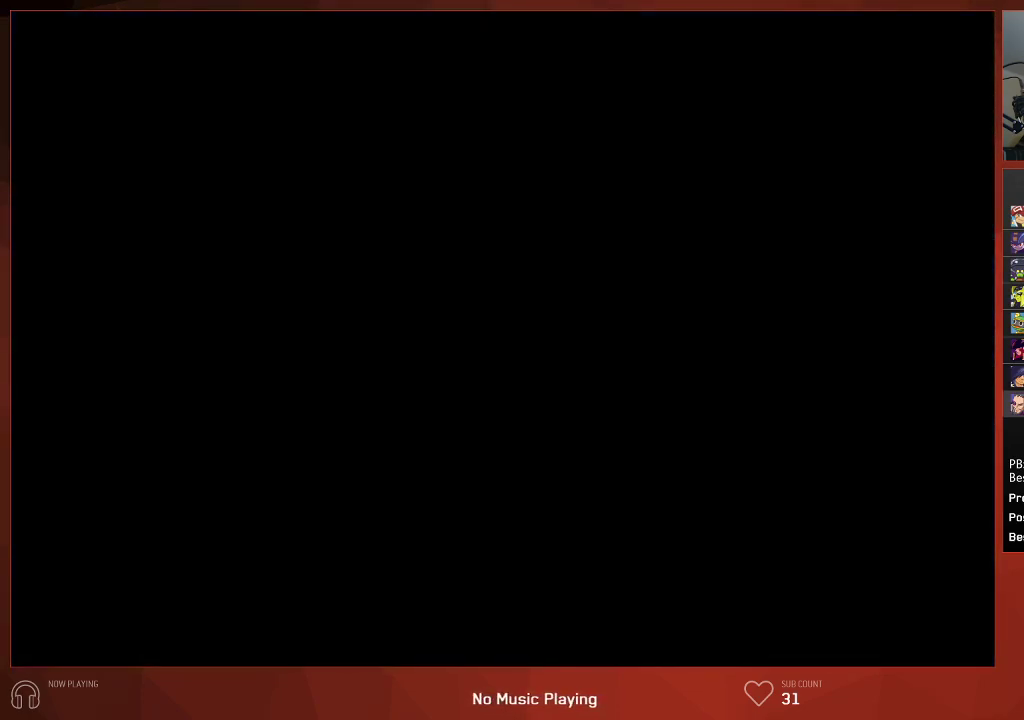
{"buttons": ["CIRCLE"], "left_stick": "center", "right_stick": "center", "events": []}
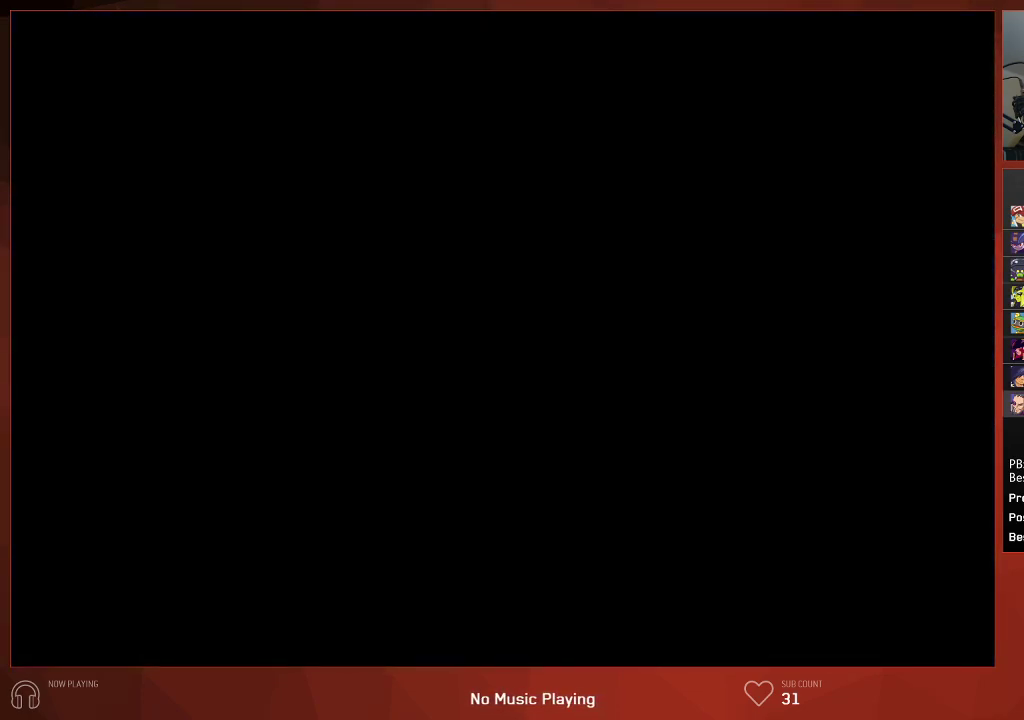
{"buttons": ["CROSS", "CIRCLE"], "left_stick": "center", "right_stick": "center"}
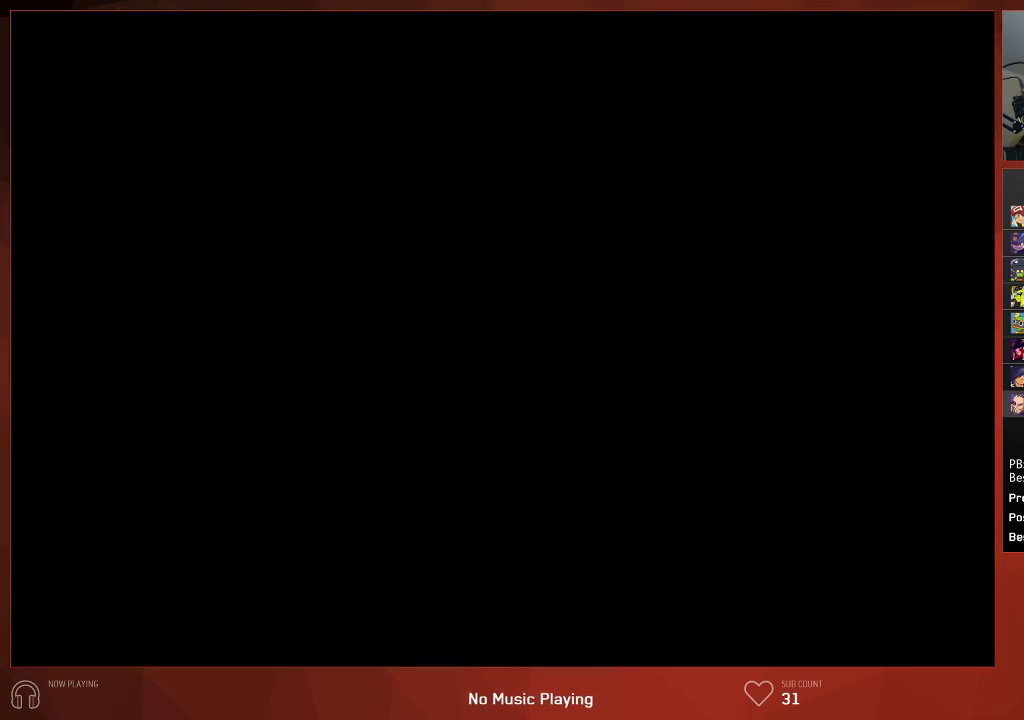
{"buttons": ["CIRCLE"], "left_stick": "center", "right_stick": "center"}
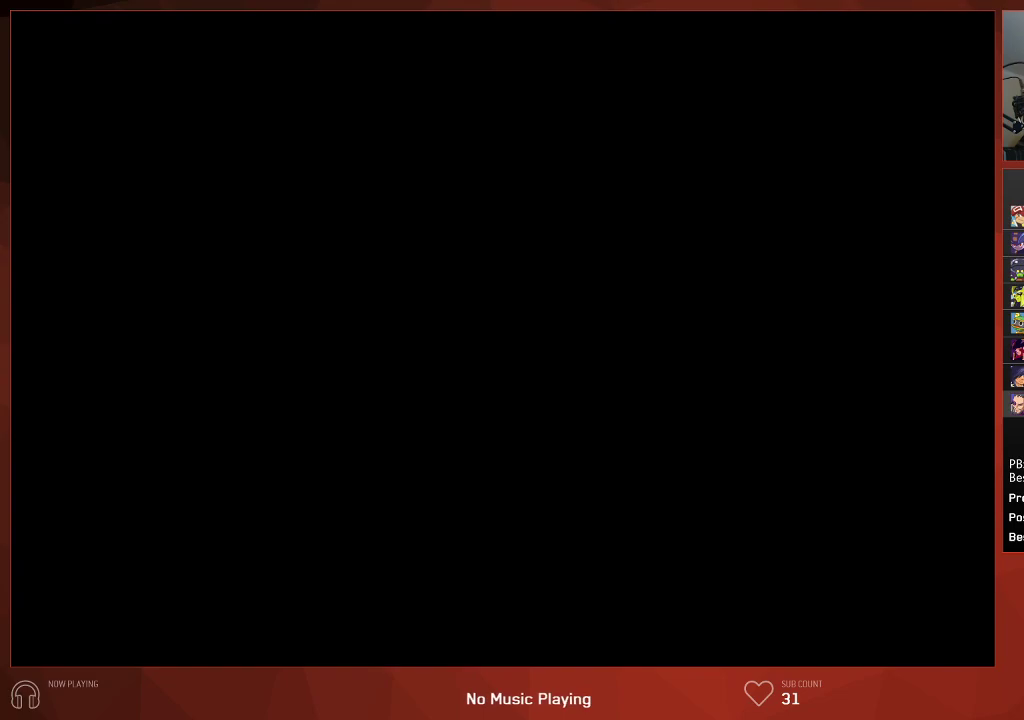
{"buttons": ["CIRCLE", "DPAD_RIGHT"], "left_stick": "center", "right_stick": "center", "events": [[17, "DPAD_RIGHT", "down"]]}
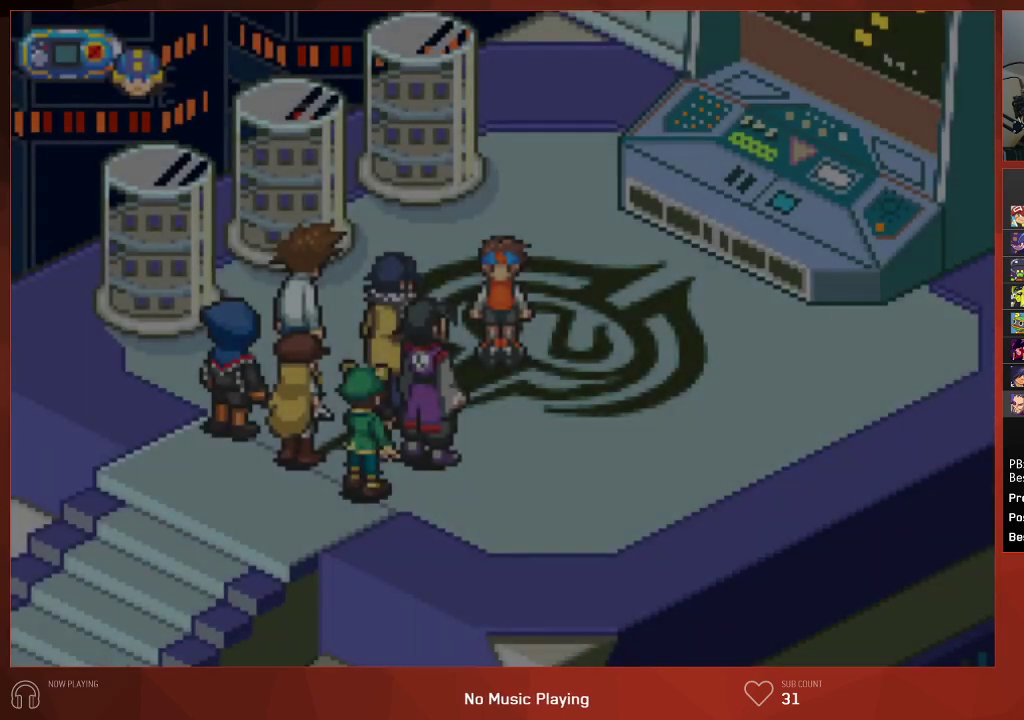
{"buttons": ["CIRCLE", "DPAD_RIGHT"], "left_stick": "center", "right_stick": "center", "events": []}
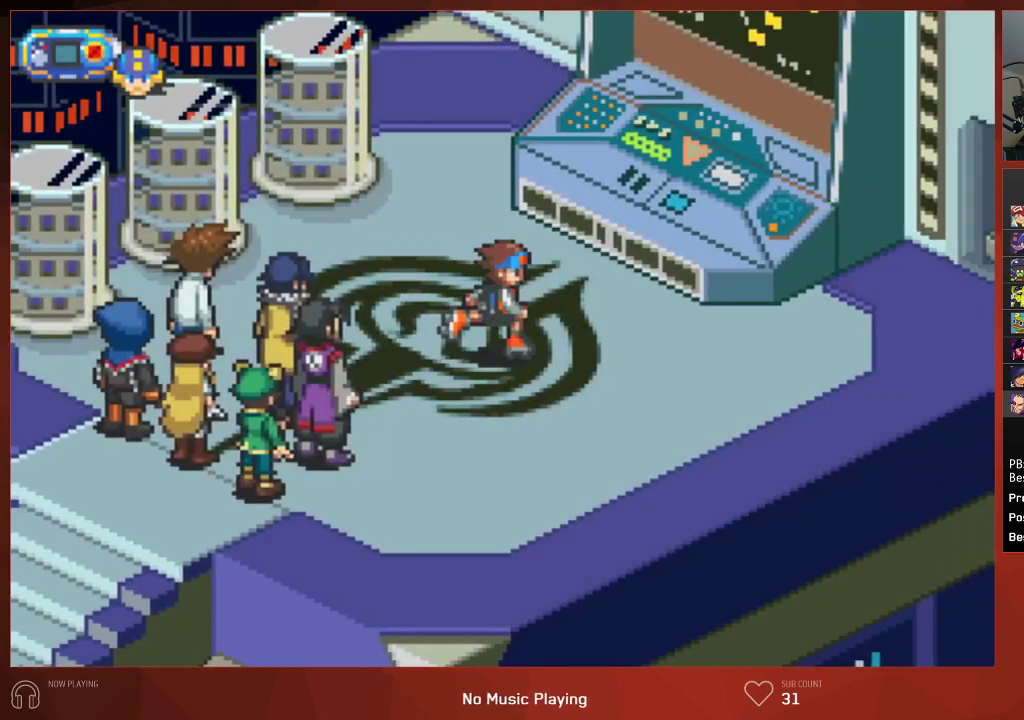
{"buttons": ["CIRCLE", "DPAD_RIGHT"], "left_stick": "center", "right_stick": "center", "events": []}
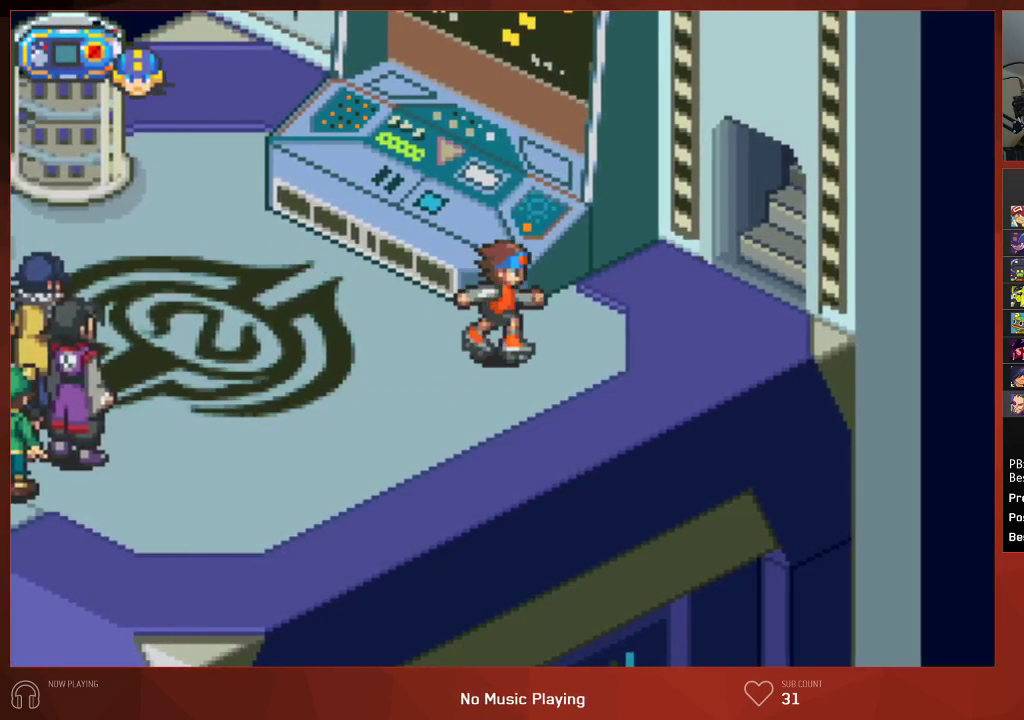
{"buttons": ["CROSS", "CIRCLE", "DPAD_UP", "DPAD_RIGHT"], "left_stick": "center", "right_stick": "center"}
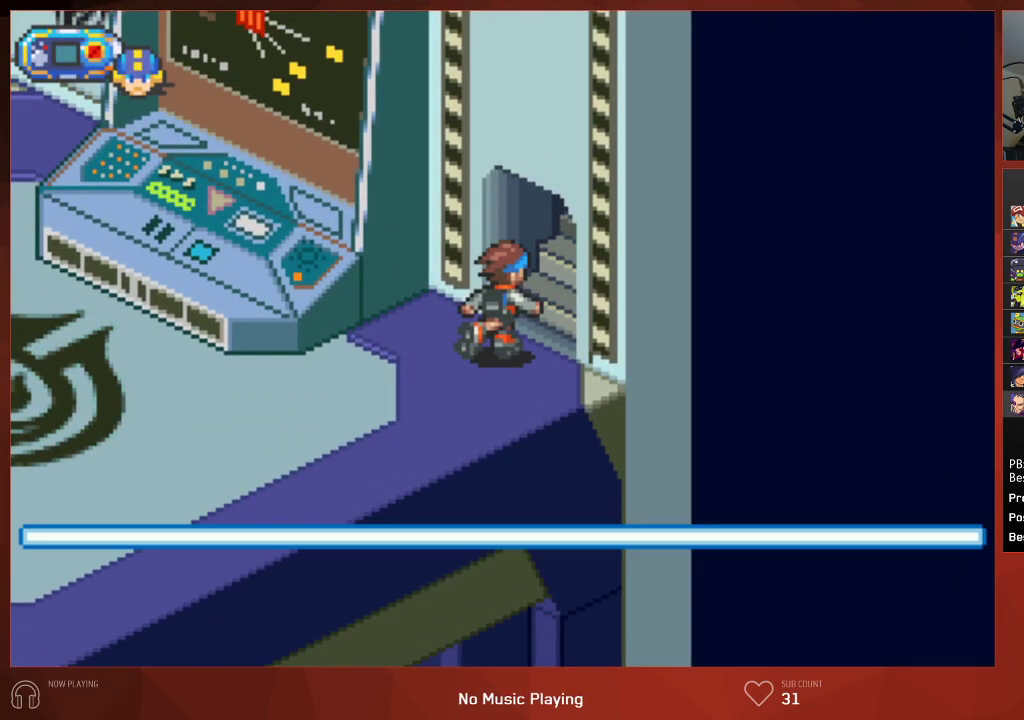
{"buttons": ["CROSS", "CIRCLE"], "left_stick": "center", "right_stick": "center", "events": [[83, "DPAD_RIGHT", "up"], [83, "DPAD_UP", "up"]]}
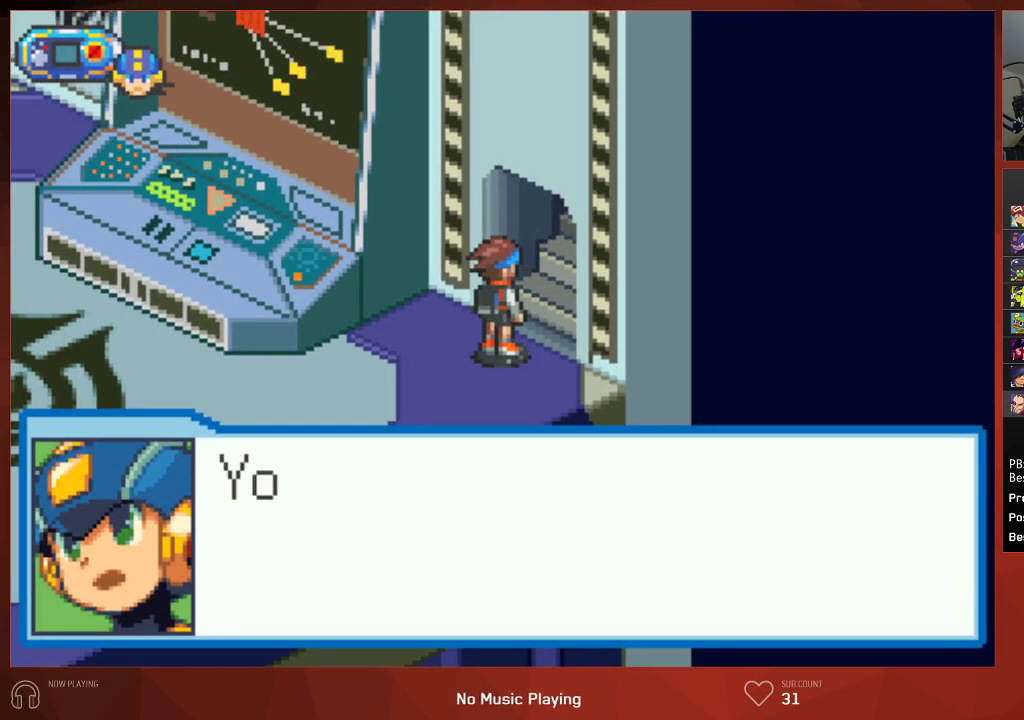
{"buttons": ["CIRCLE"], "left_stick": "center", "right_stick": "center"}
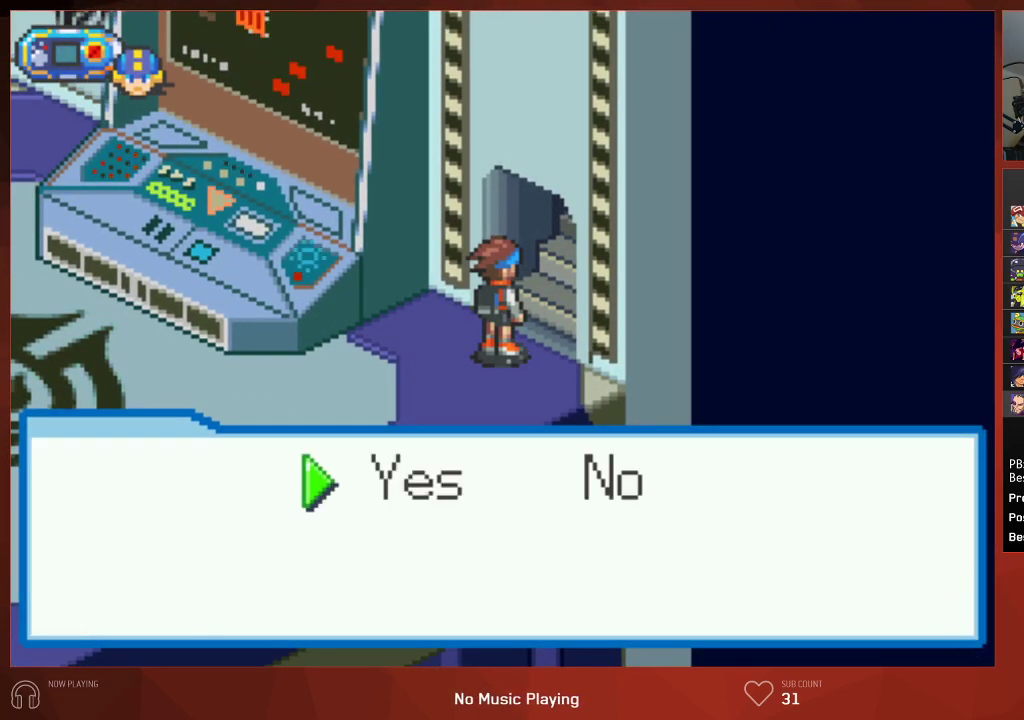
{"buttons": ["CROSS", "CIRCLE"], "left_stick": "center", "right_stick": "center"}
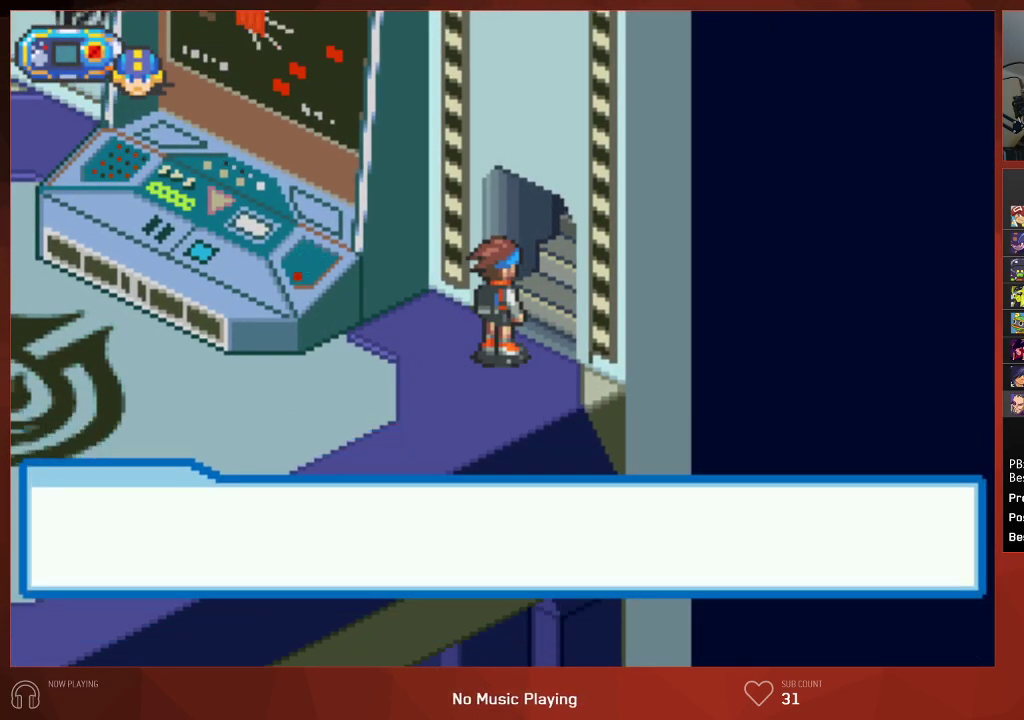
{"buttons": ["CROSS", "CIRCLE"], "left_stick": "center", "right_stick": "center", "events": []}
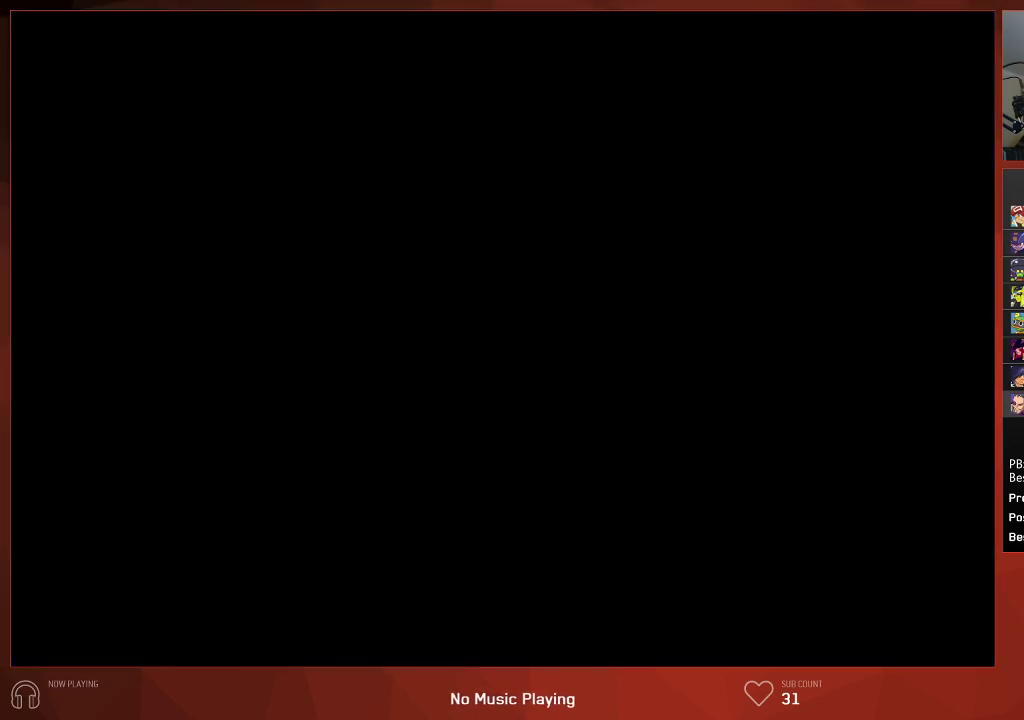
{"buttons": ["CIRCLE"], "left_stick": "center", "right_stick": "center"}
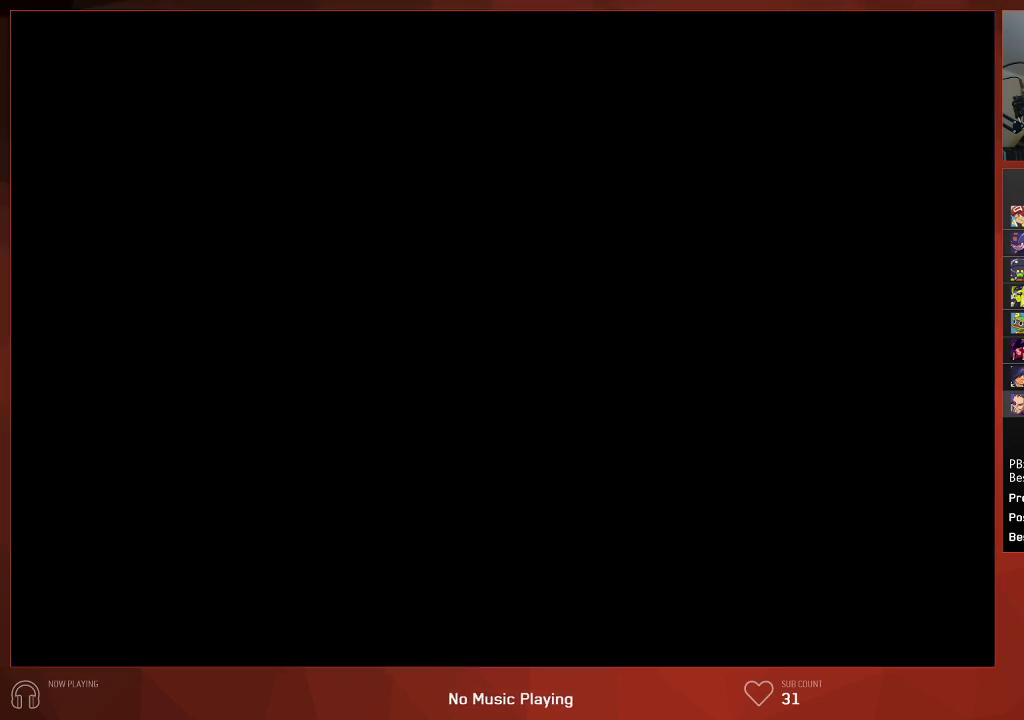
{"buttons": ["CIRCLE"], "left_stick": "center", "right_stick": "center", "events": []}
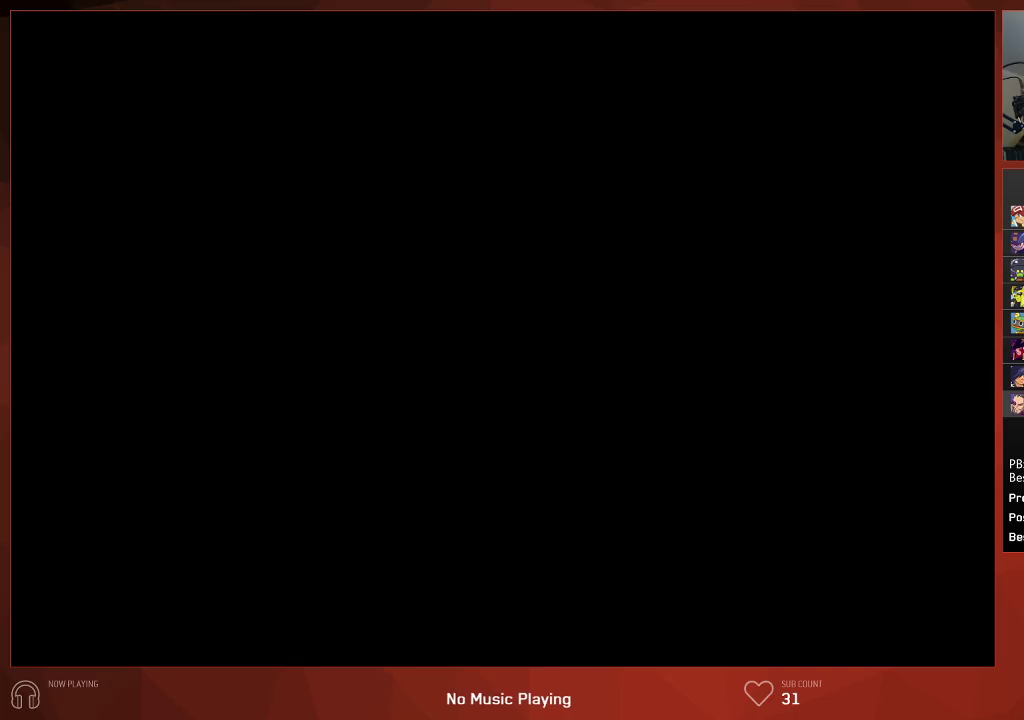
{"buttons": ["CIRCLE"], "left_stick": "center", "right_stick": "center", "events": []}
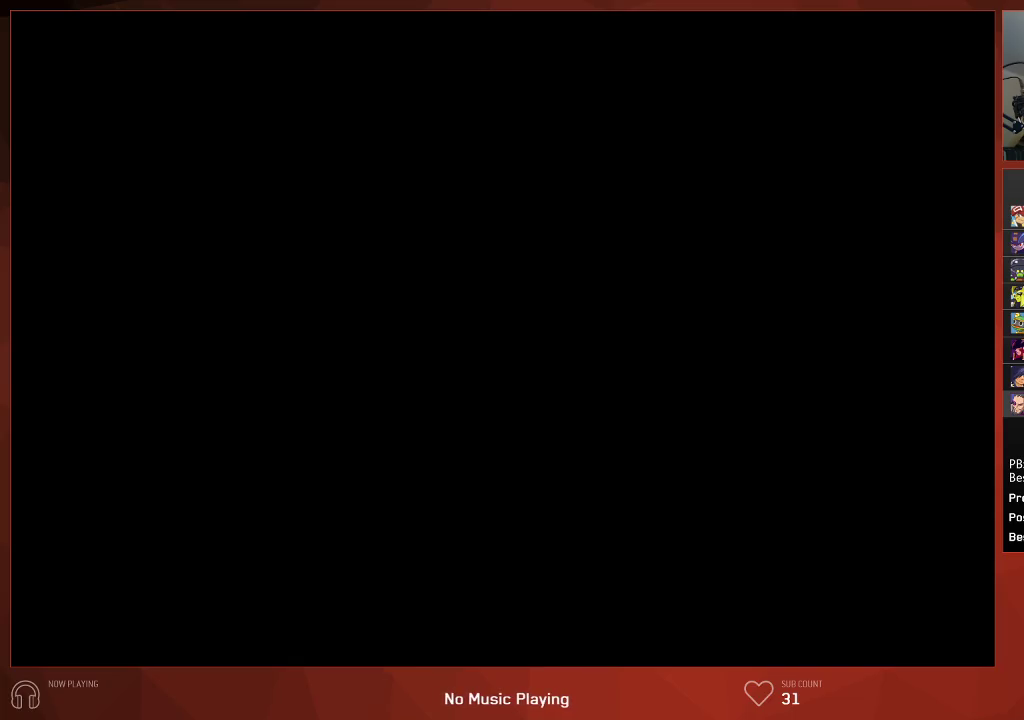
{"buttons": ["CIRCLE"], "left_stick": "center", "right_stick": "center", "events": []}
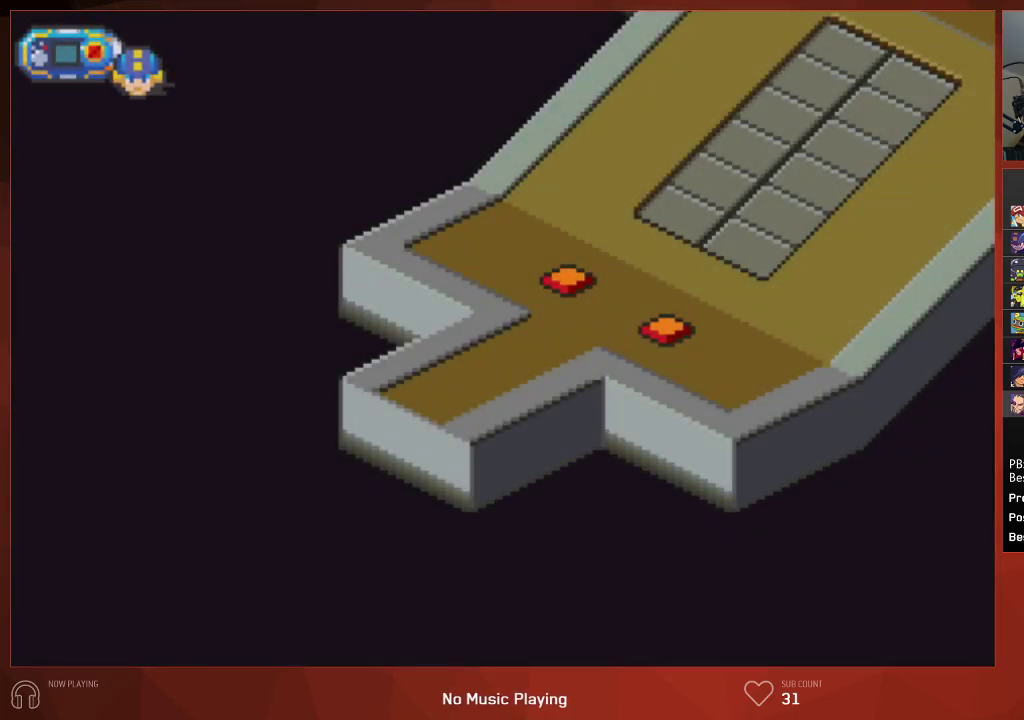
{"buttons": ["CIRCLE"], "left_stick": "center", "right_stick": "center", "events": []}
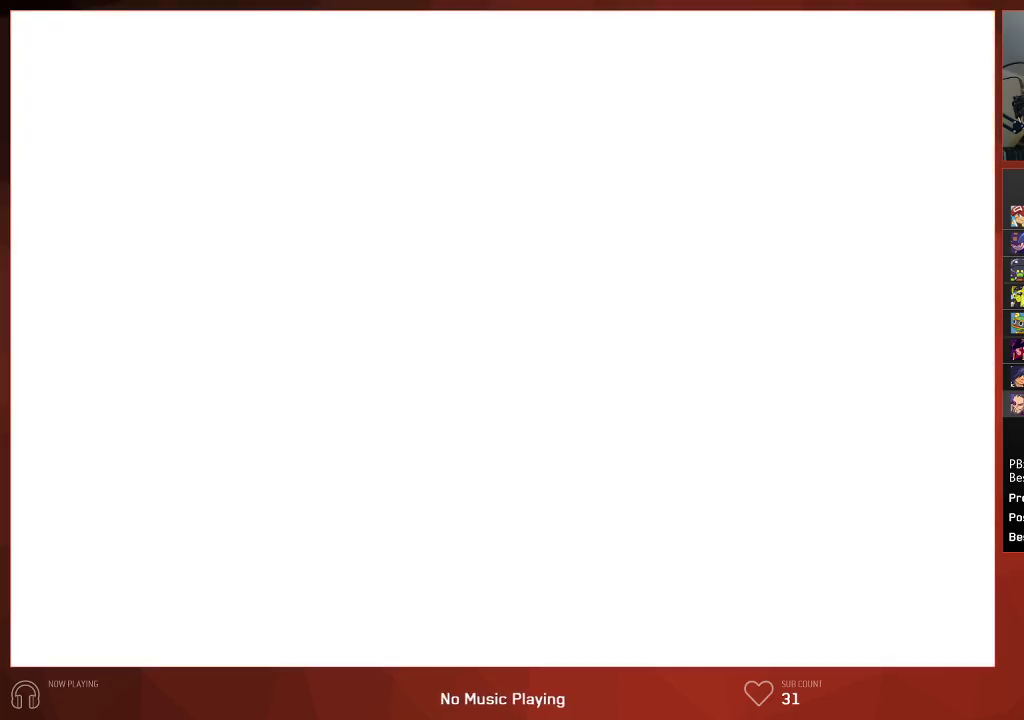
{"buttons": [], "left_stick": "center", "right_stick": "center", "events": [[350, "CIRCLE", "up"]]}
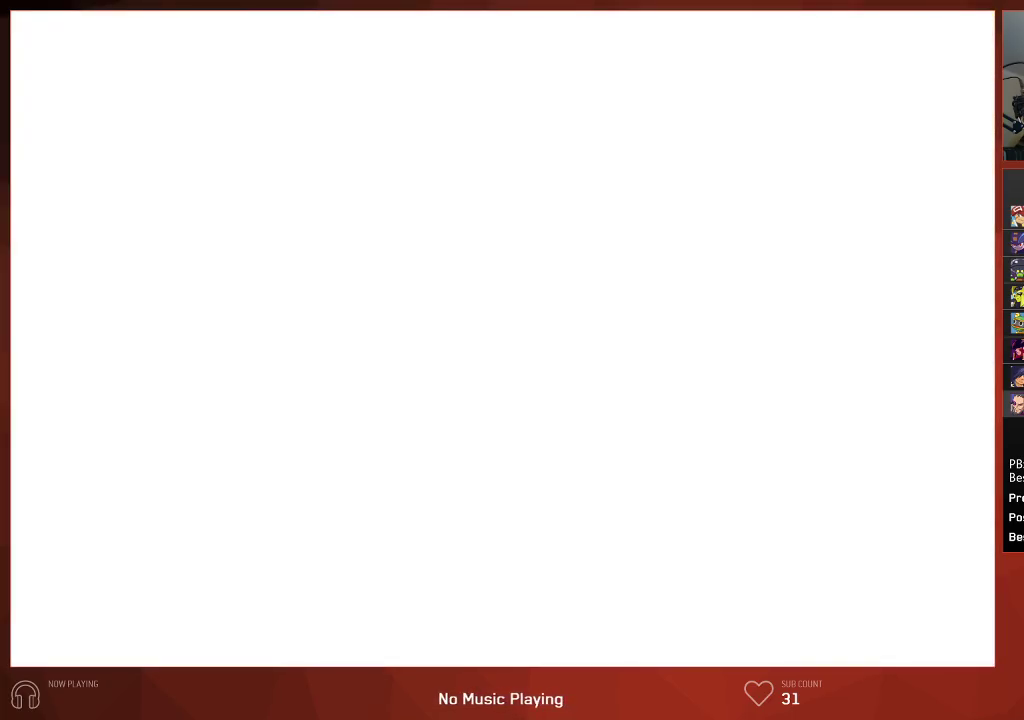
{"buttons": [], "left_stick": "center", "right_stick": "center", "events": []}
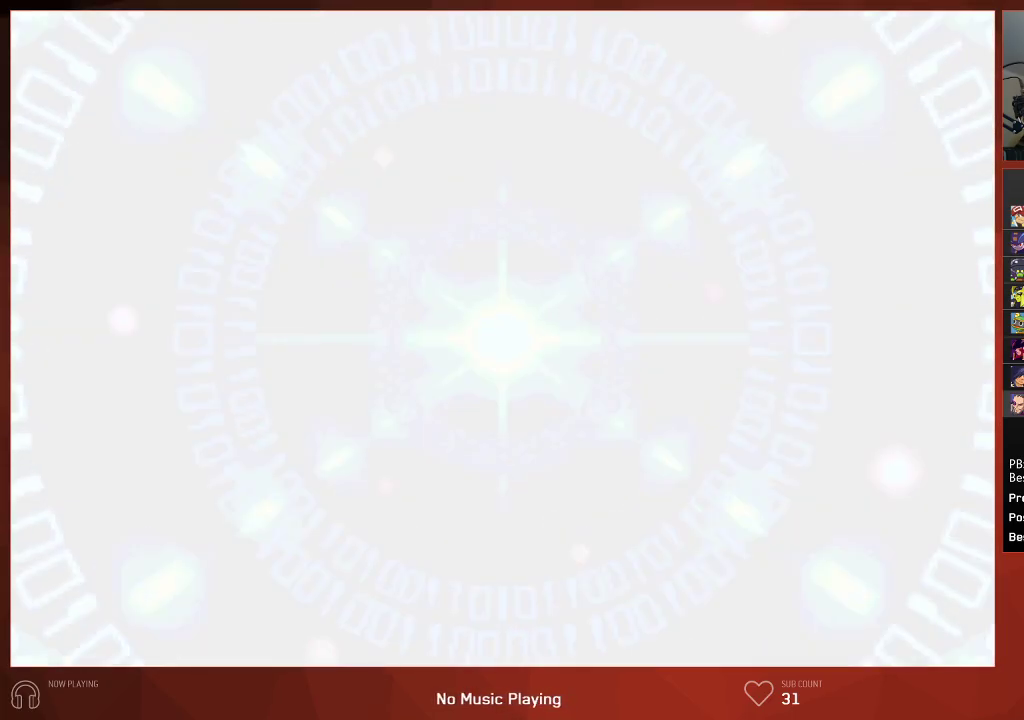
{"buttons": [], "left_stick": "center", "right_stick": "center", "events": []}
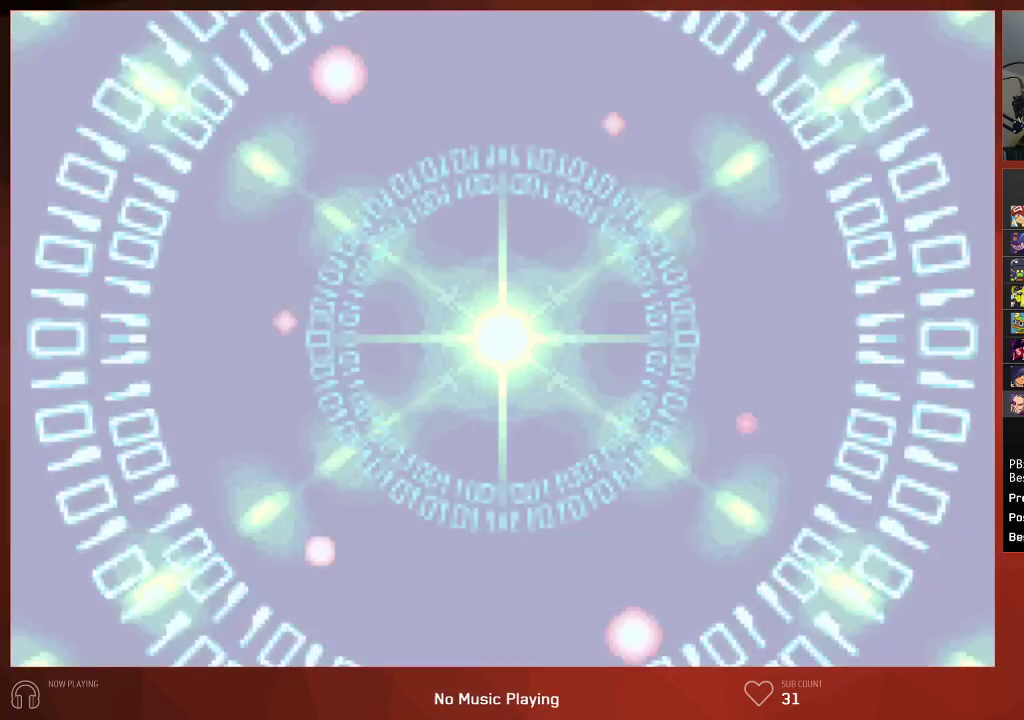
{"buttons": [], "left_stick": "center", "right_stick": "center", "events": []}
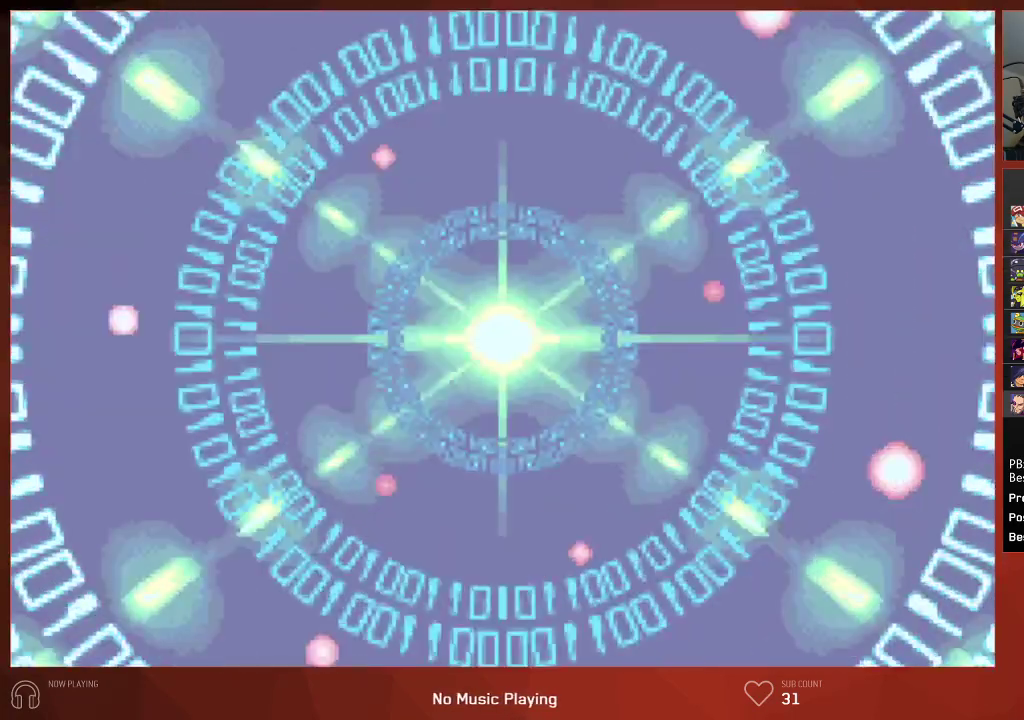
{"buttons": ["CIRCLE"], "left_stick": "center", "right_stick": "center", "events": [[433, "CIRCLE", "down"]]}
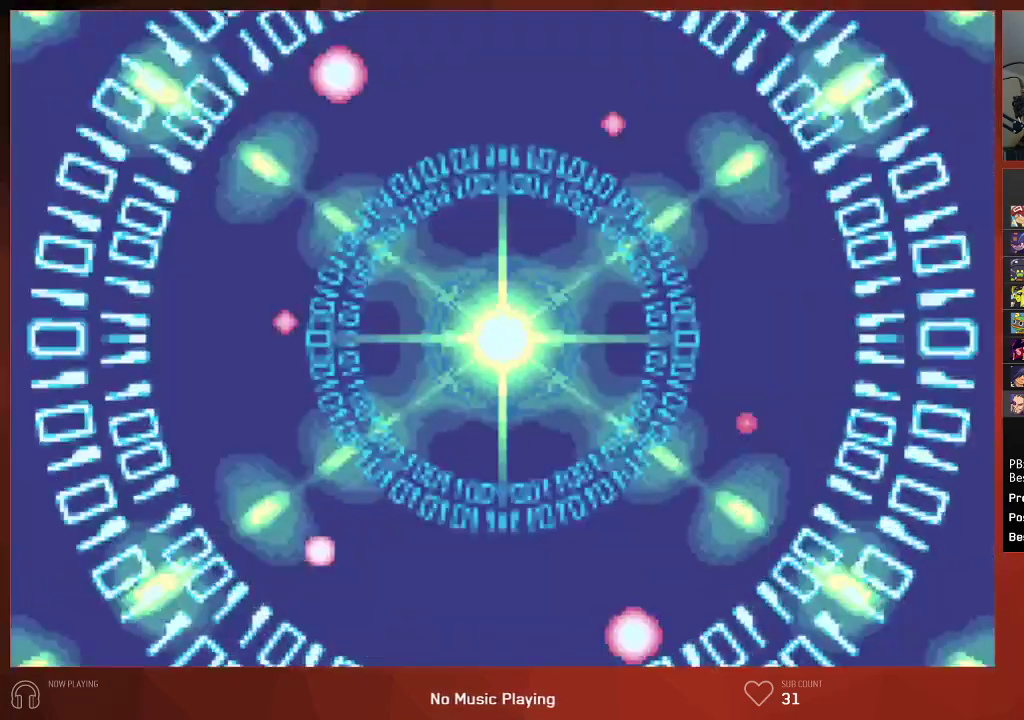
{"buttons": ["CIRCLE"], "left_stick": "center", "right_stick": "center", "events": []}
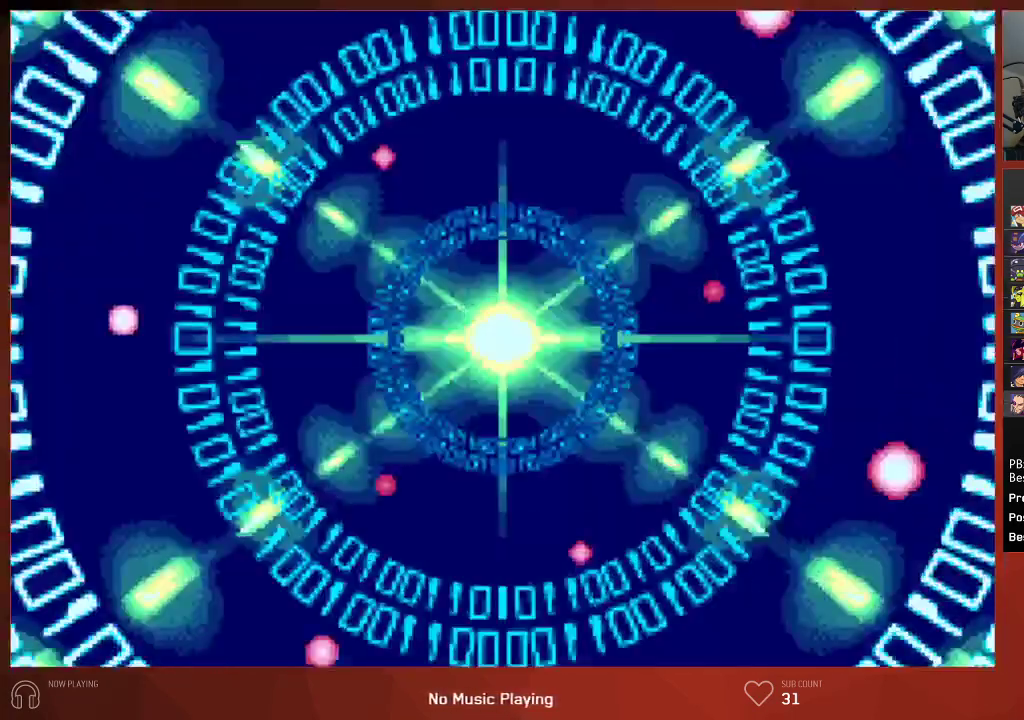
{"buttons": ["CIRCLE"], "left_stick": "down", "right_stick": "center", "events": [[500, "left_stick", "down"]]}
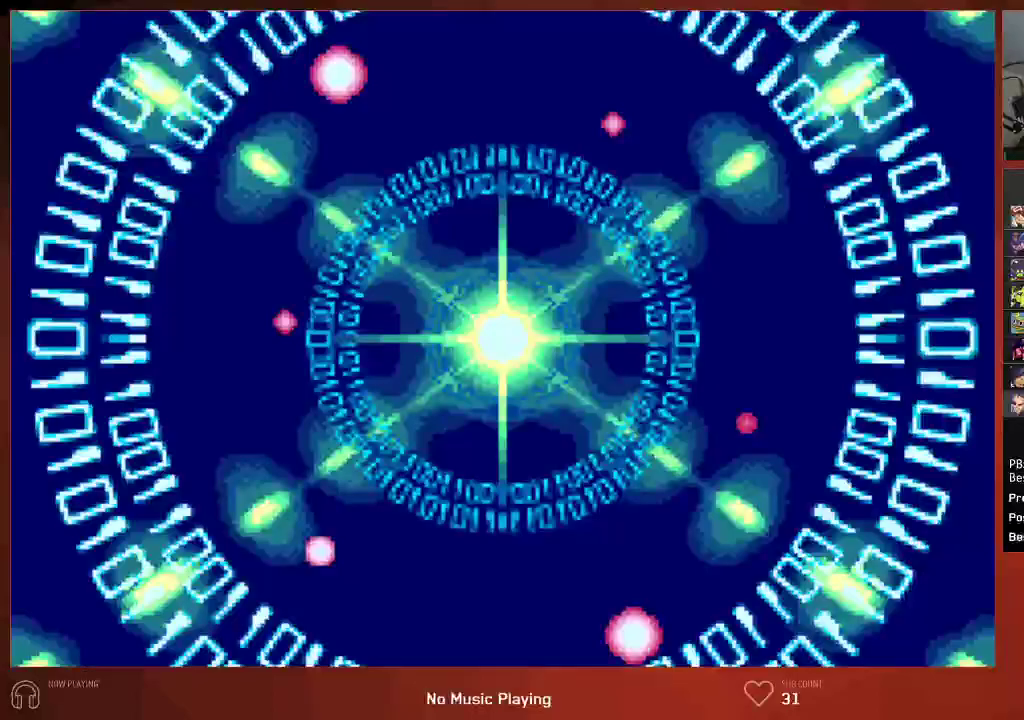
{"buttons": ["CIRCLE"], "left_stick": "down", "right_stick": "center", "events": []}